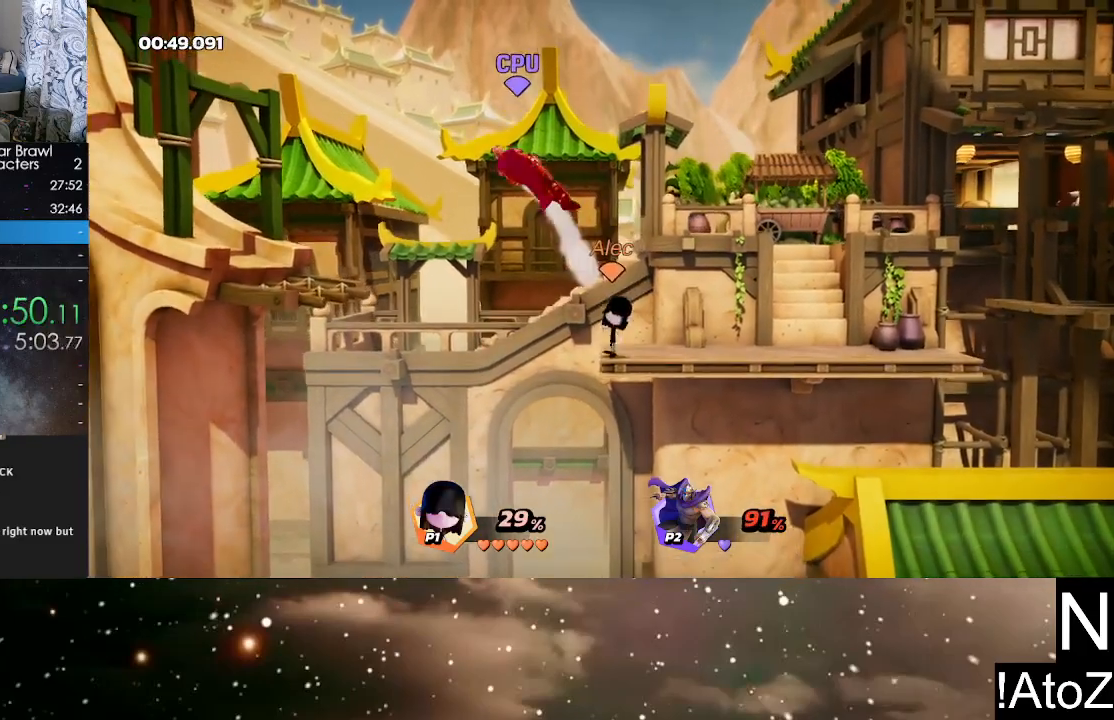
Gameplay with a controller (Xbox layout); each line is a JSON object with the inputs held at the frame after it. "events" lists button and stick changes between this image and that frame as [ms after this image, input, new state], when the widget could be followed in between.
{"buttons": [], "left_stick": "center", "right_stick": "center", "events": []}
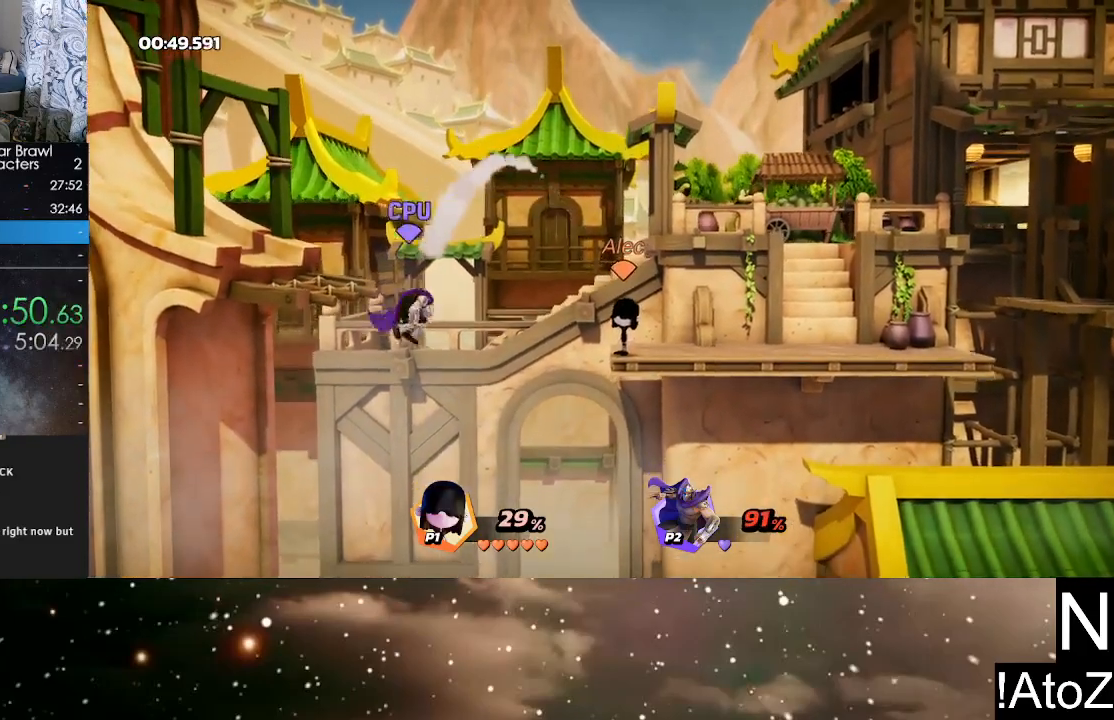
{"buttons": [], "left_stick": "center", "right_stick": "down", "events": [[250, "left_stick", "left"], [333, "left_stick", "down-left"], [467, "left_stick", "center"], [467, "right_stick", "down"]]}
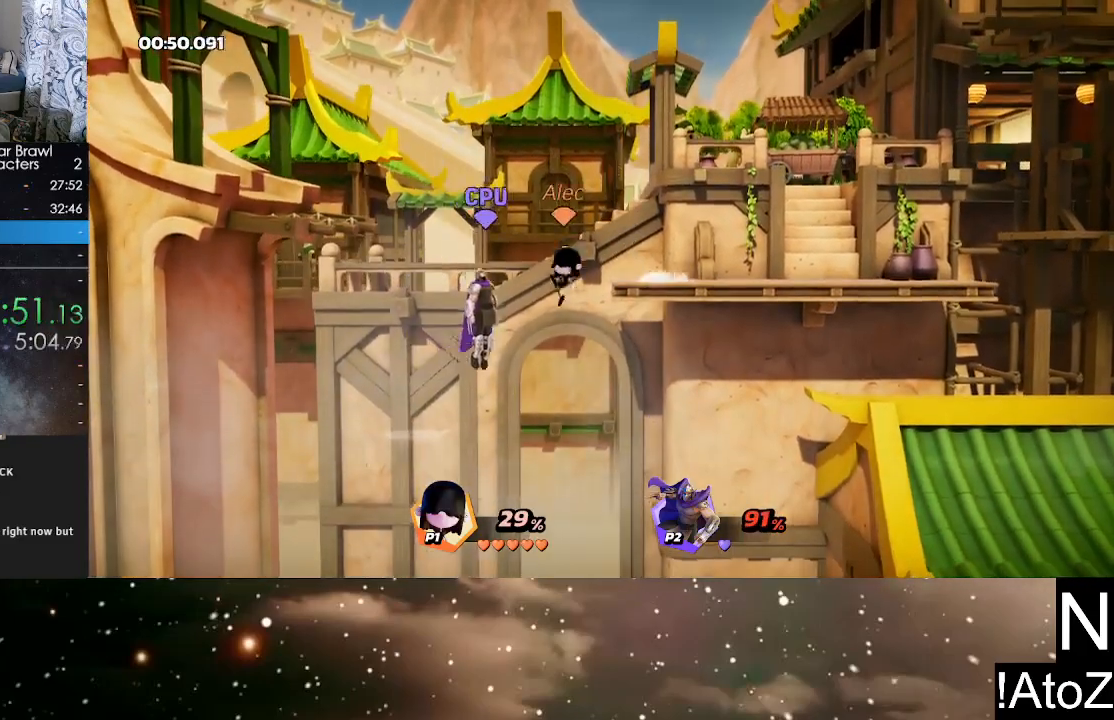
{"buttons": [], "left_stick": "center", "right_stick": "center", "events": [[33, "right_stick", "center"]]}
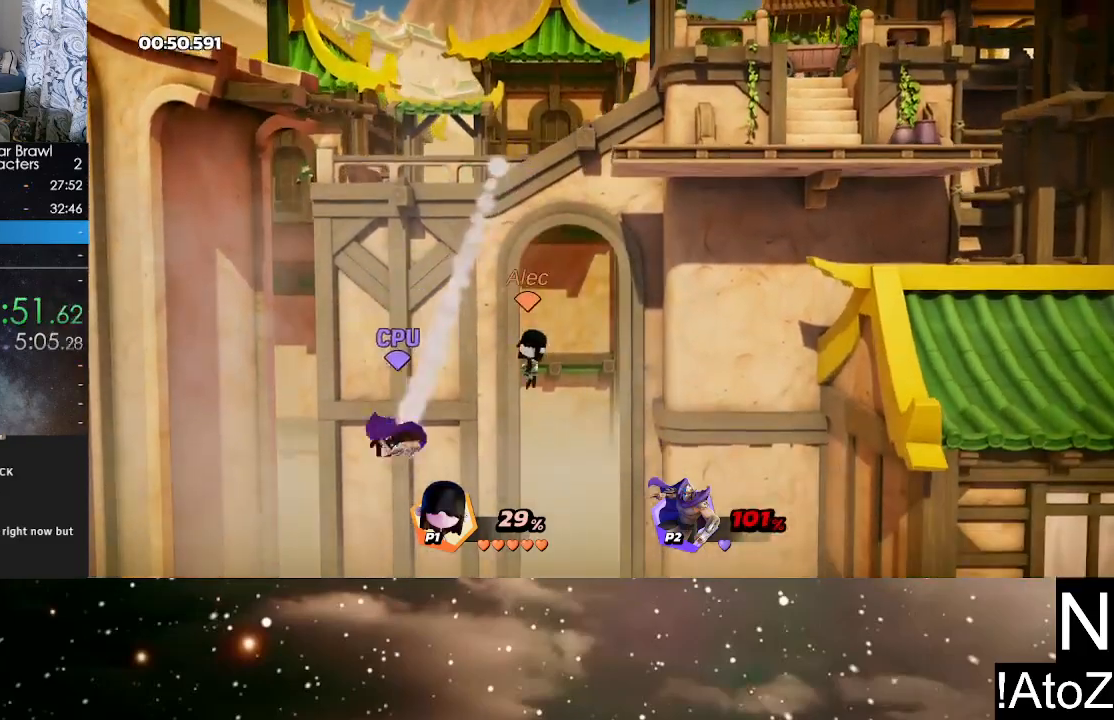
{"buttons": ["A"], "left_stick": "up-right", "right_stick": "center", "events": [[117, "Y", "down"], [133, "left_stick", "right"], [233, "Y", "up"], [333, "left_stick", "up-right"], [417, "A", "down"]]}
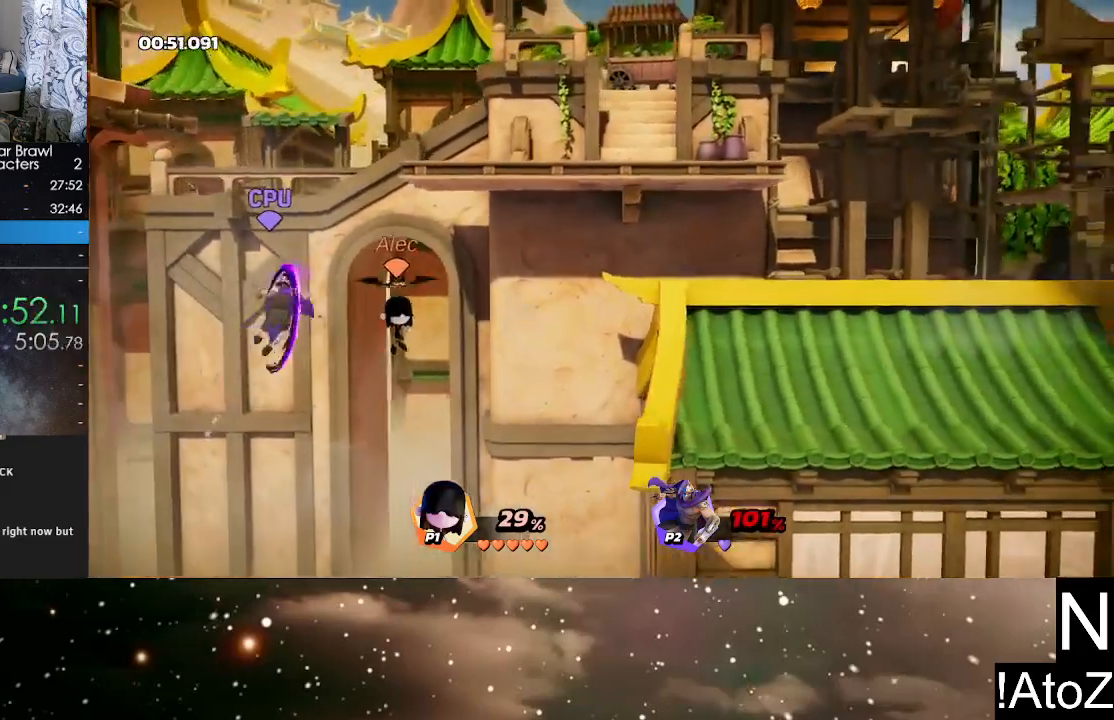
{"buttons": [], "left_stick": "up-right", "right_stick": "center", "events": [[50, "A", "up"]]}
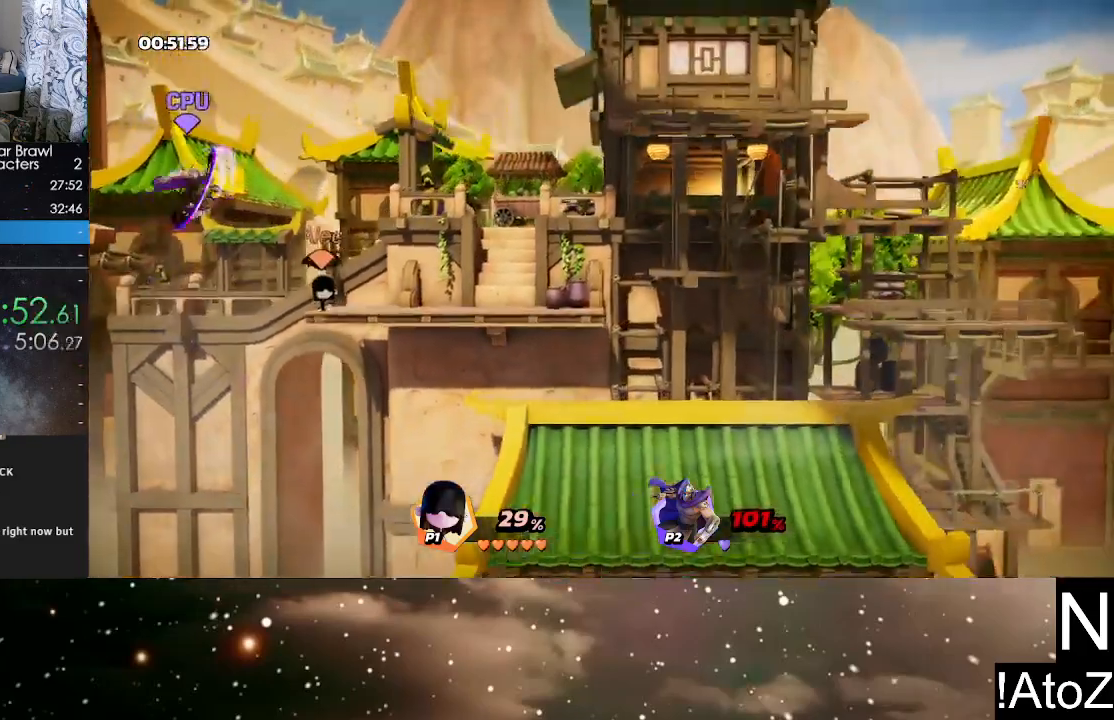
{"buttons": [], "left_stick": "center", "right_stick": "center", "events": [[150, "left_stick", "right"], [317, "left_stick", "center"]]}
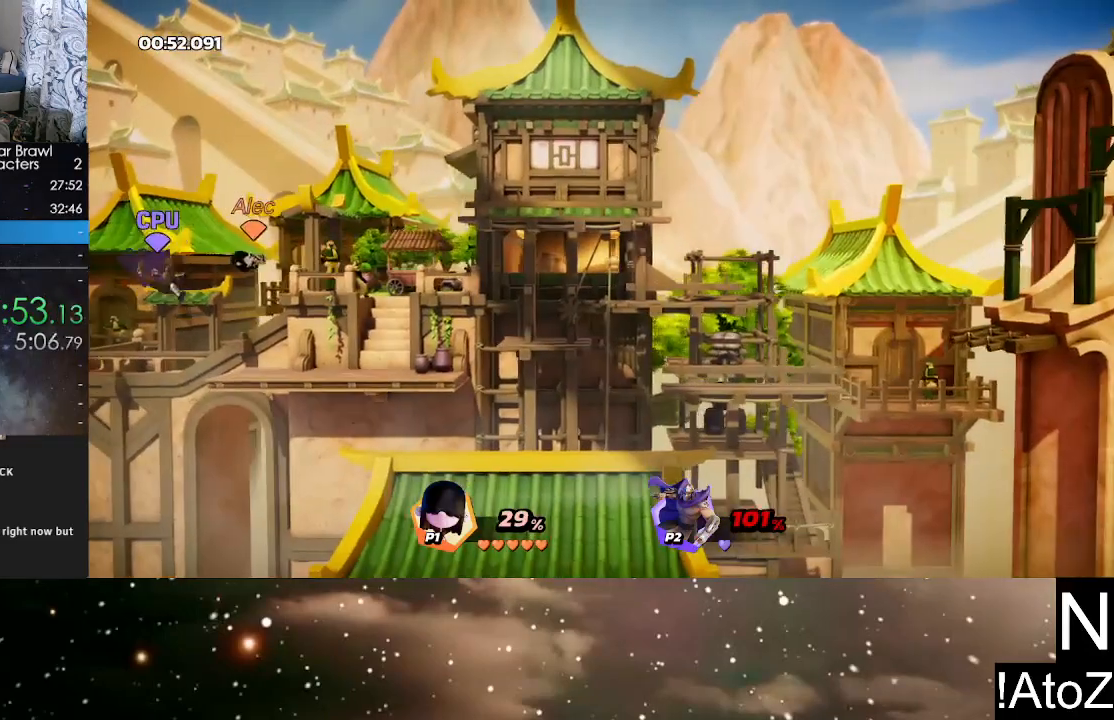
{"buttons": [], "left_stick": "right", "right_stick": "center", "events": [[17, "left_stick", "down"], [183, "left_stick", "center"], [283, "left_stick", "down"], [417, "left_stick", "right"]]}
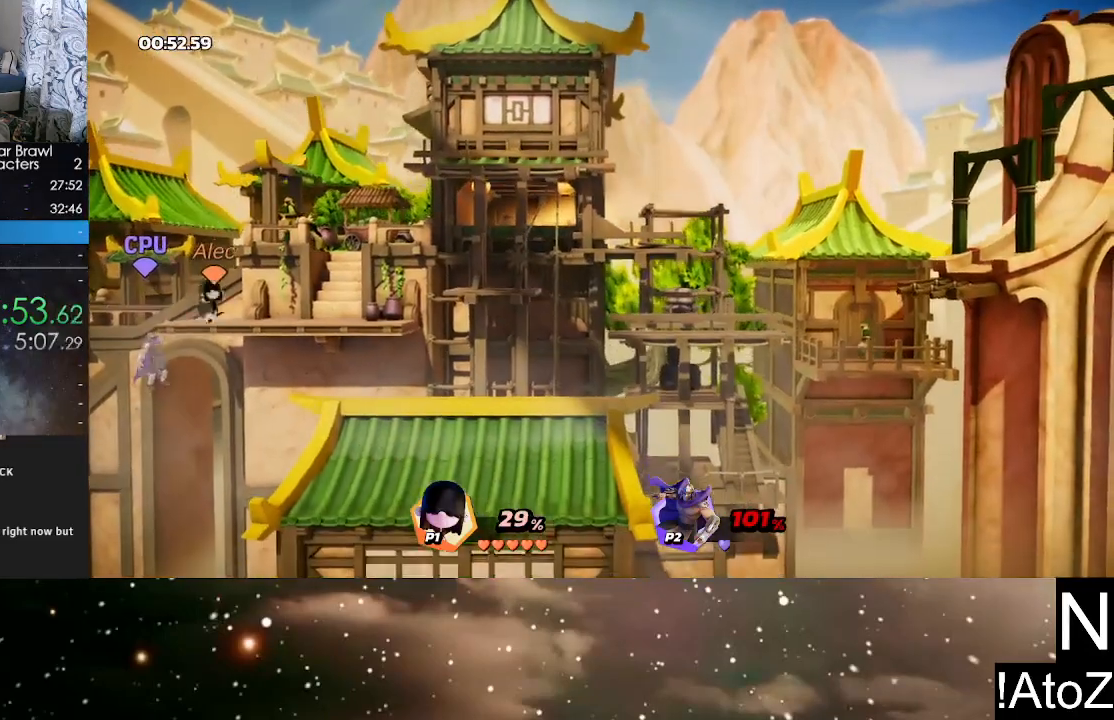
{"buttons": [], "left_stick": "center", "right_stick": "center", "events": [[67, "left_stick", "center"], [233, "left_stick", "left"], [350, "left_stick", "center"], [350, "right_stick", "left"], [417, "right_stick", "center"]]}
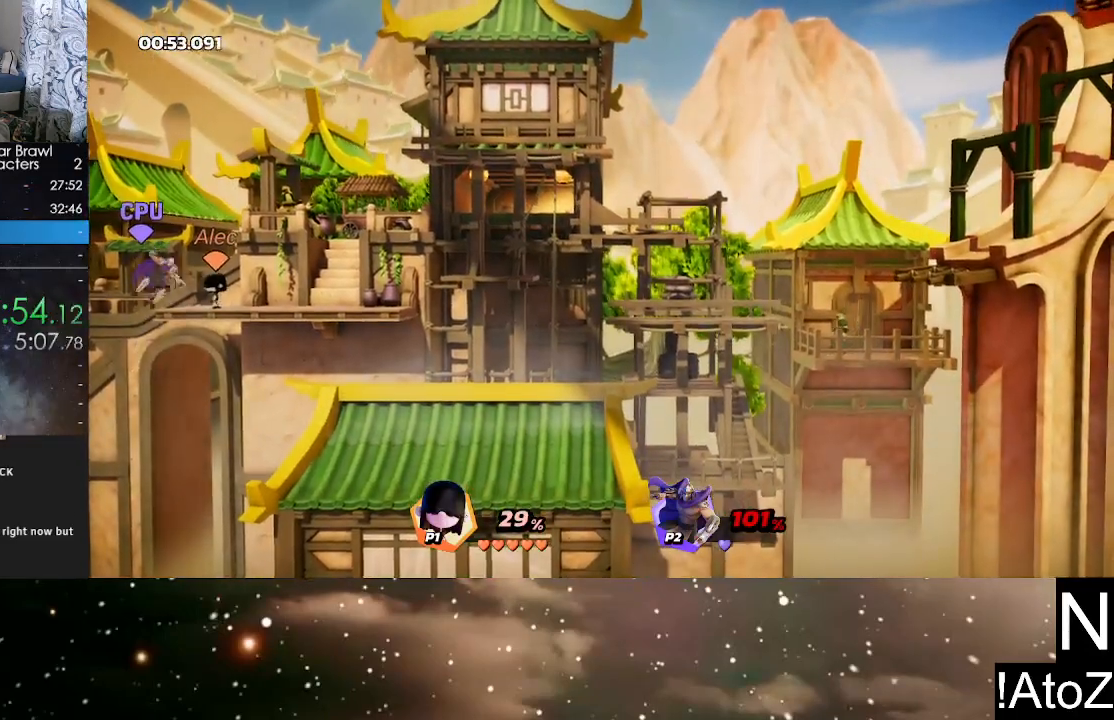
{"buttons": [], "left_stick": "center", "right_stick": "center", "events": [[300, "right_stick", "left"], [383, "right_stick", "center"]]}
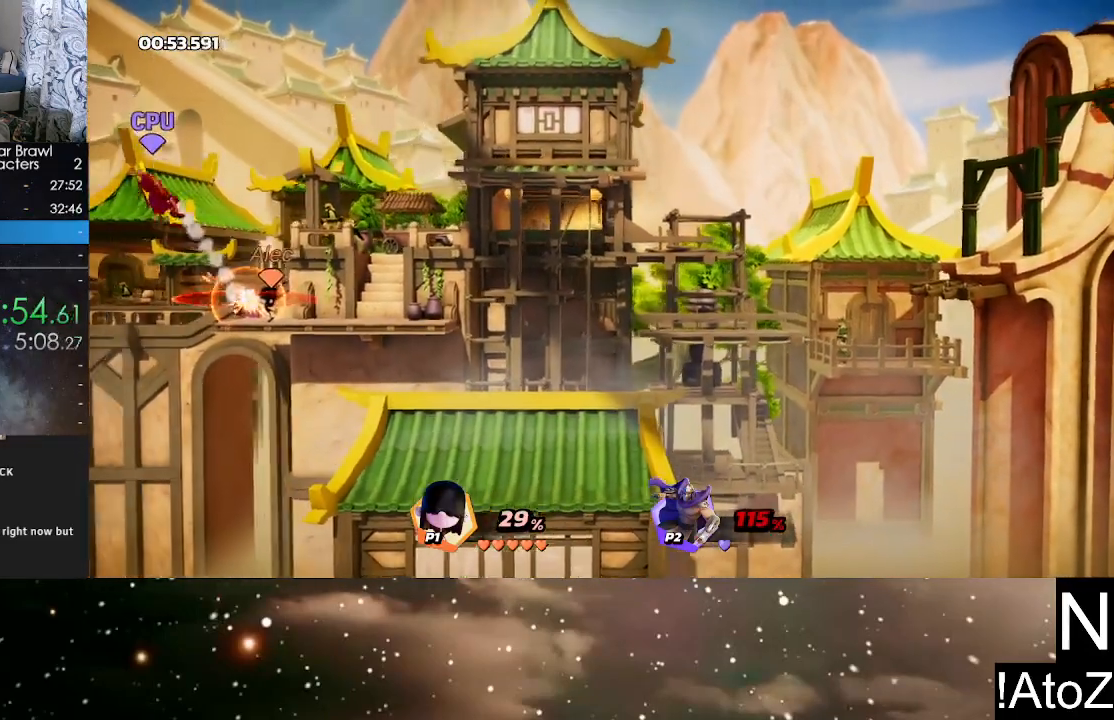
{"buttons": [], "left_stick": "center", "right_stick": "center", "events": [[217, "left_stick", "left"], [350, "left_stick", "center"]]}
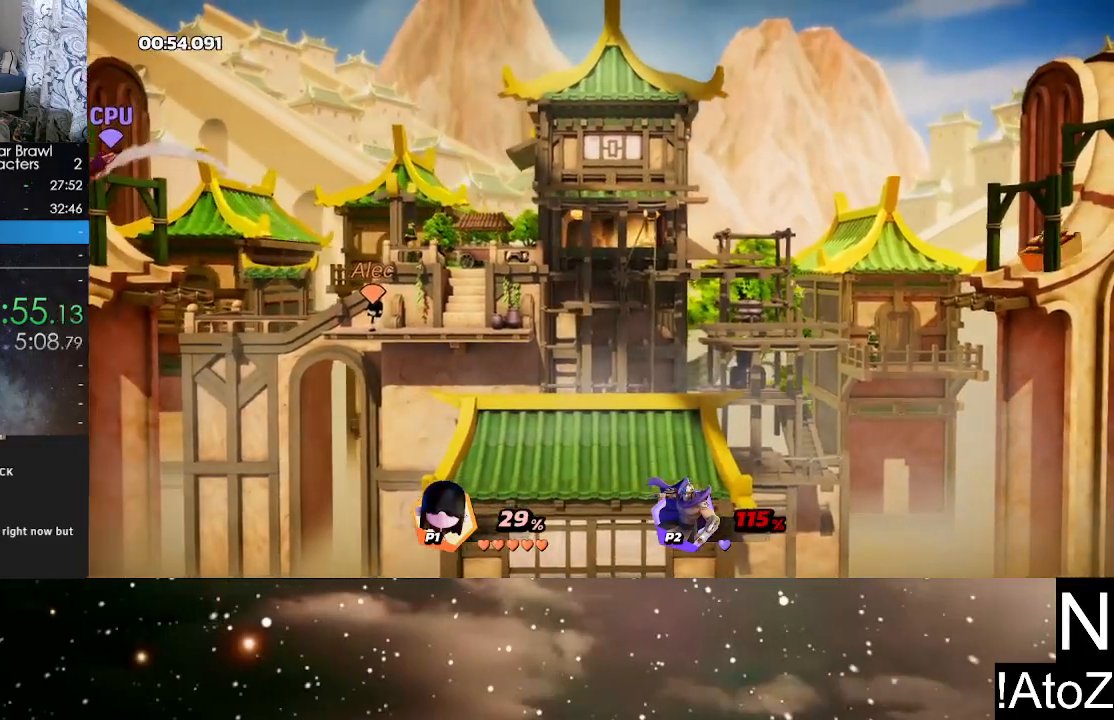
{"buttons": [], "left_stick": "center", "right_stick": "center", "events": []}
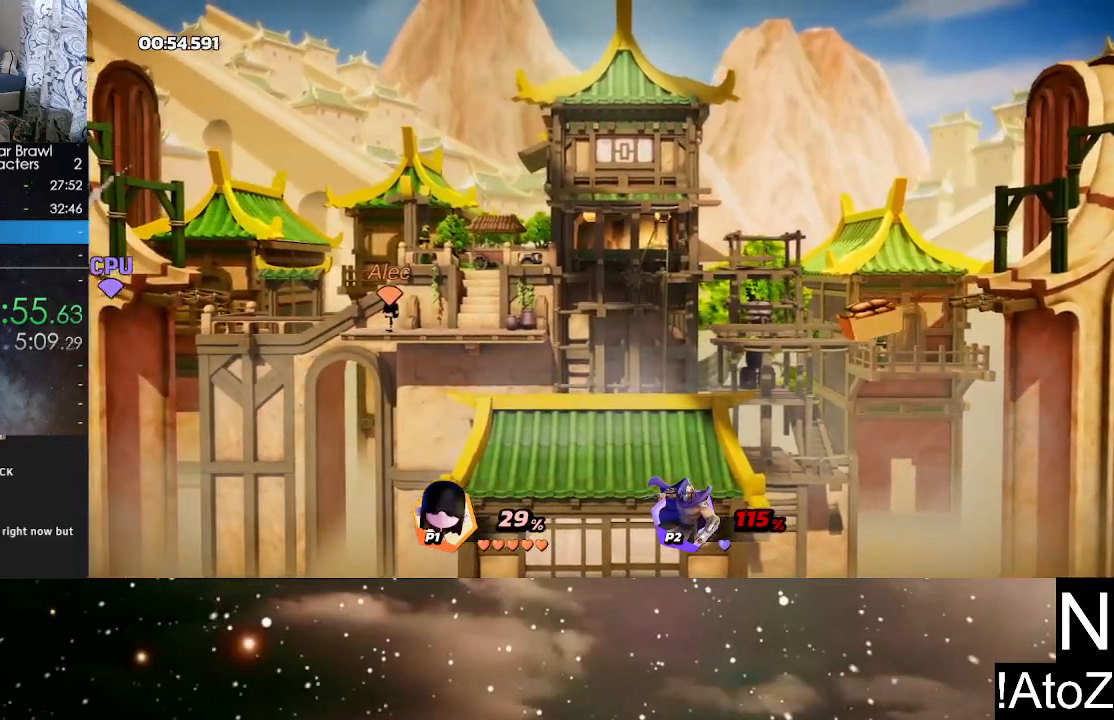
{"buttons": [], "left_stick": "center", "right_stick": "center", "events": []}
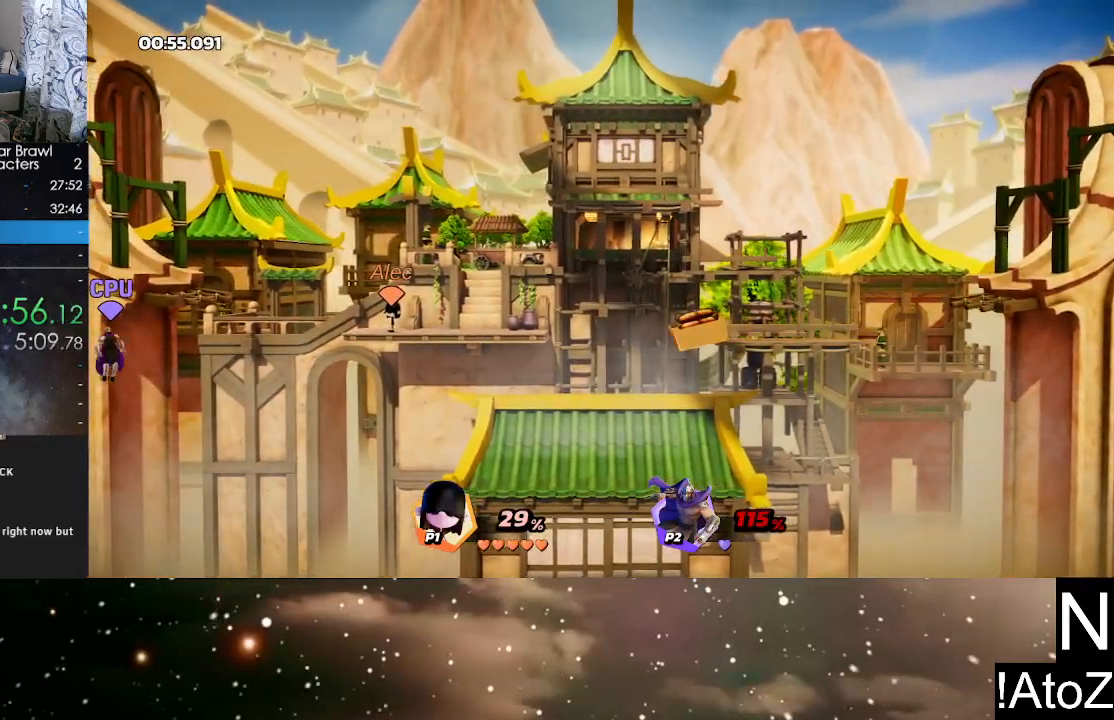
{"buttons": ["Y"], "left_stick": "center", "right_stick": "center", "events": [[383, "Y", "down"]]}
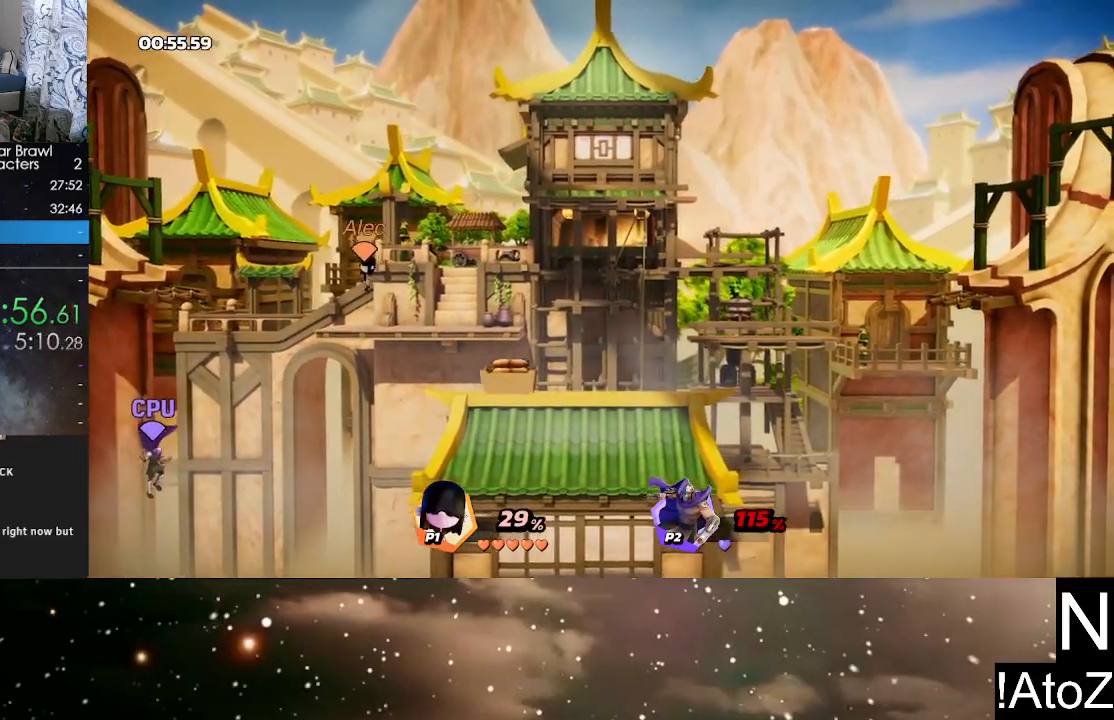
{"buttons": [], "left_stick": "center", "right_stick": "center", "events": [[33, "Y", "up"]]}
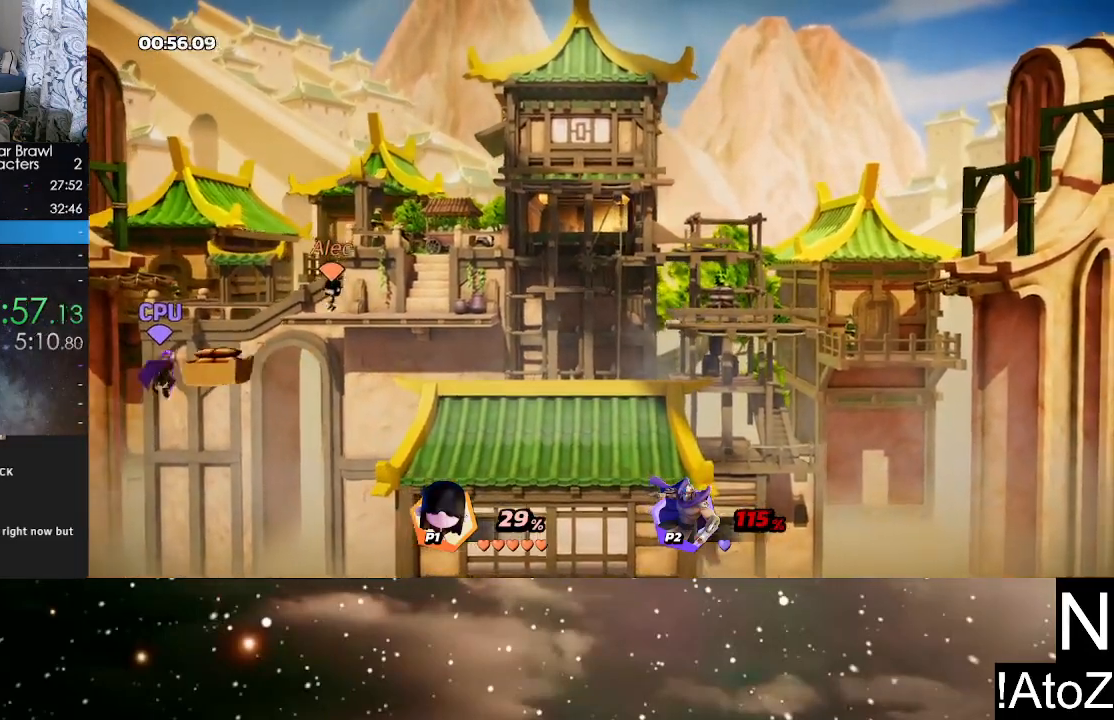
{"buttons": [], "left_stick": "center", "right_stick": "center", "events": []}
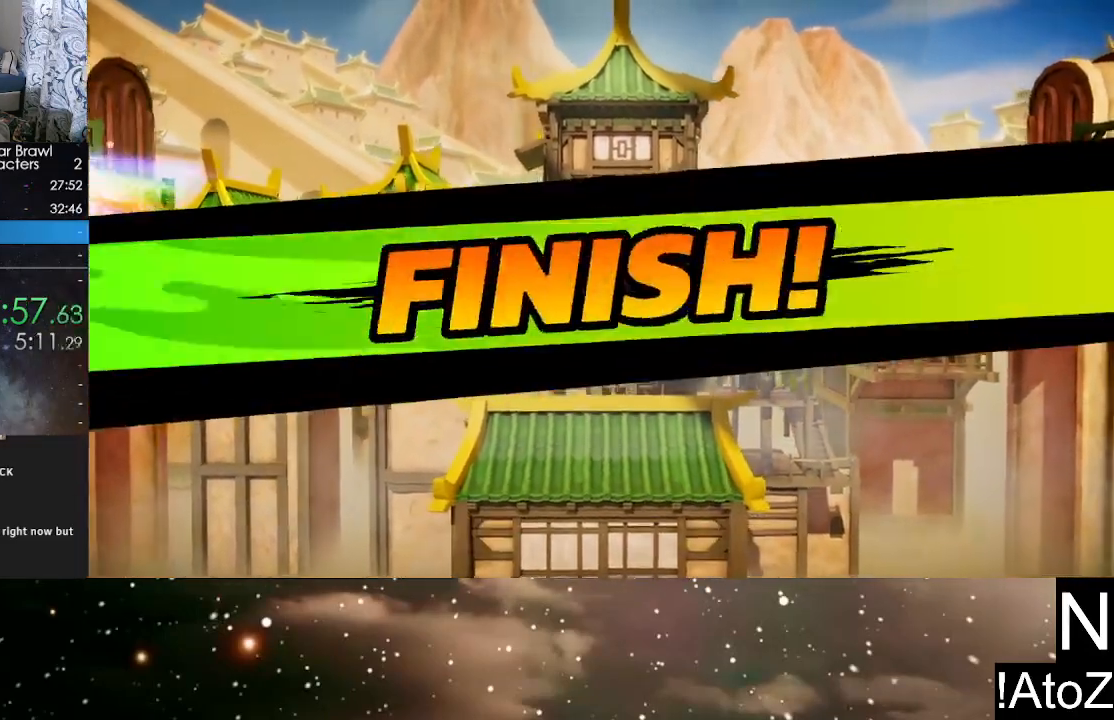
{"buttons": [], "left_stick": "center", "right_stick": "center", "events": []}
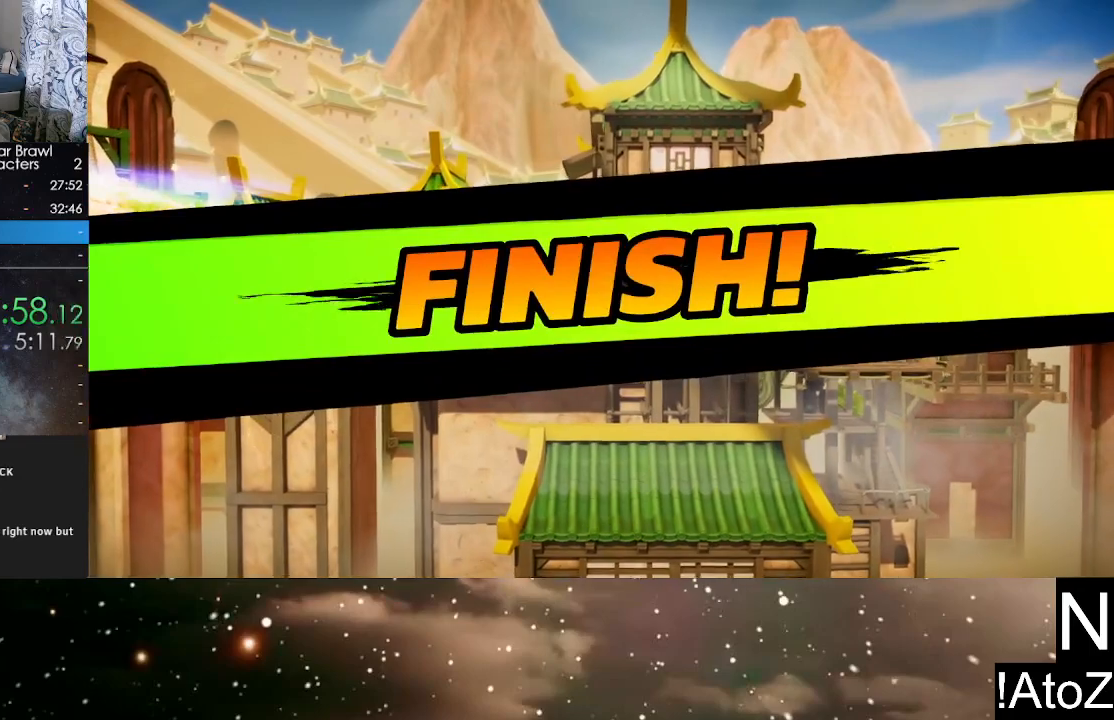
{"buttons": [], "left_stick": "center", "right_stick": "center", "events": []}
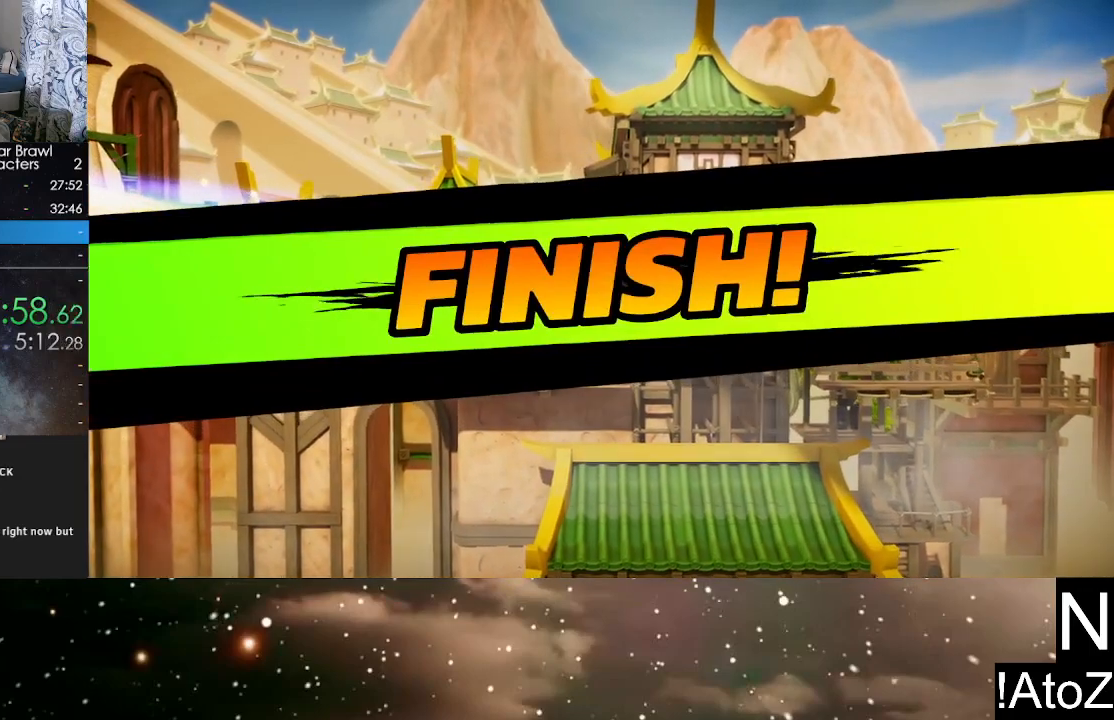
{"buttons": [], "left_stick": "center", "right_stick": "center", "events": []}
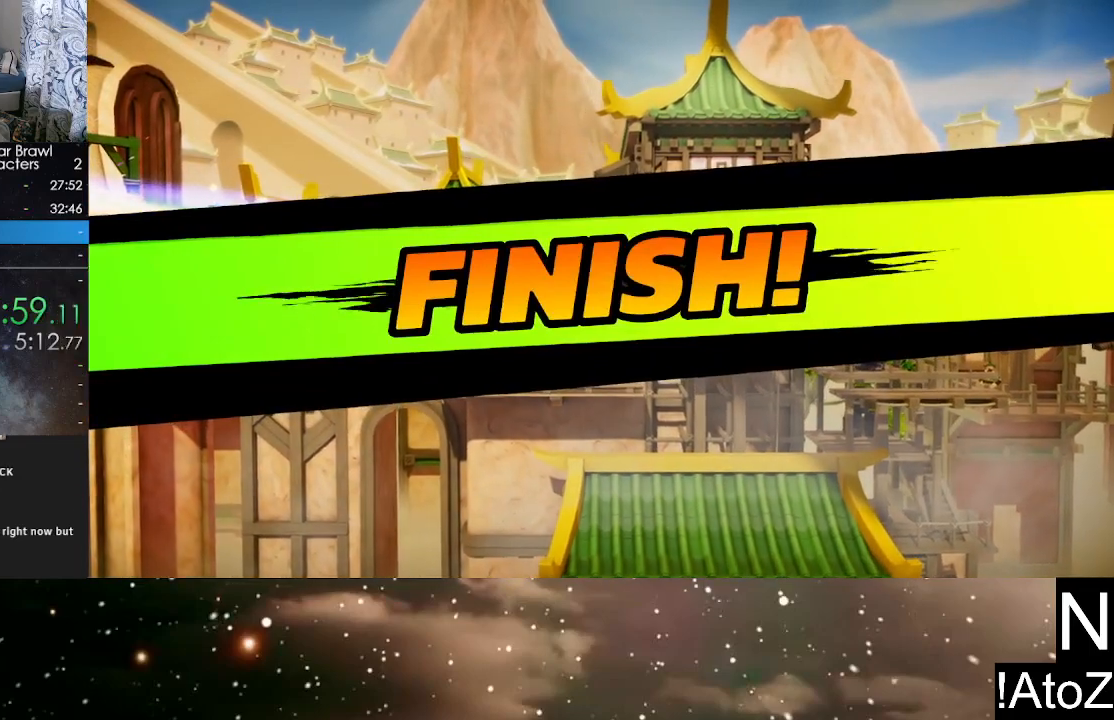
{"buttons": [], "left_stick": "center", "right_stick": "center", "events": []}
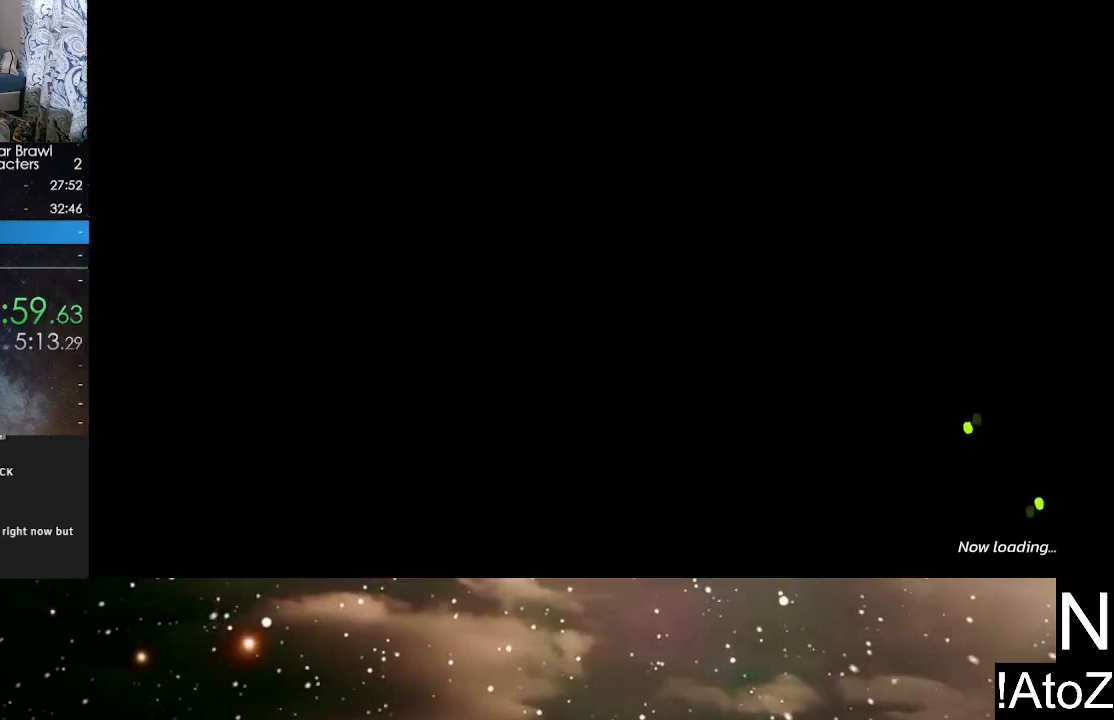
{"buttons": [], "left_stick": "center", "right_stick": "center", "events": []}
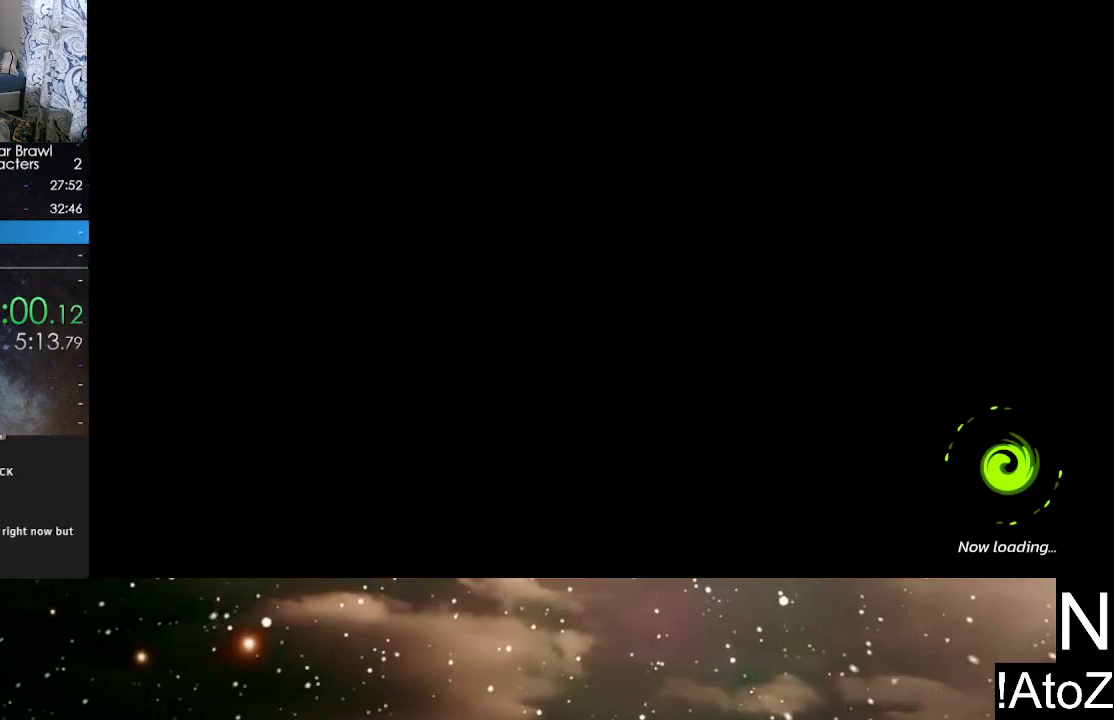
{"buttons": [], "left_stick": "center", "right_stick": "center", "events": []}
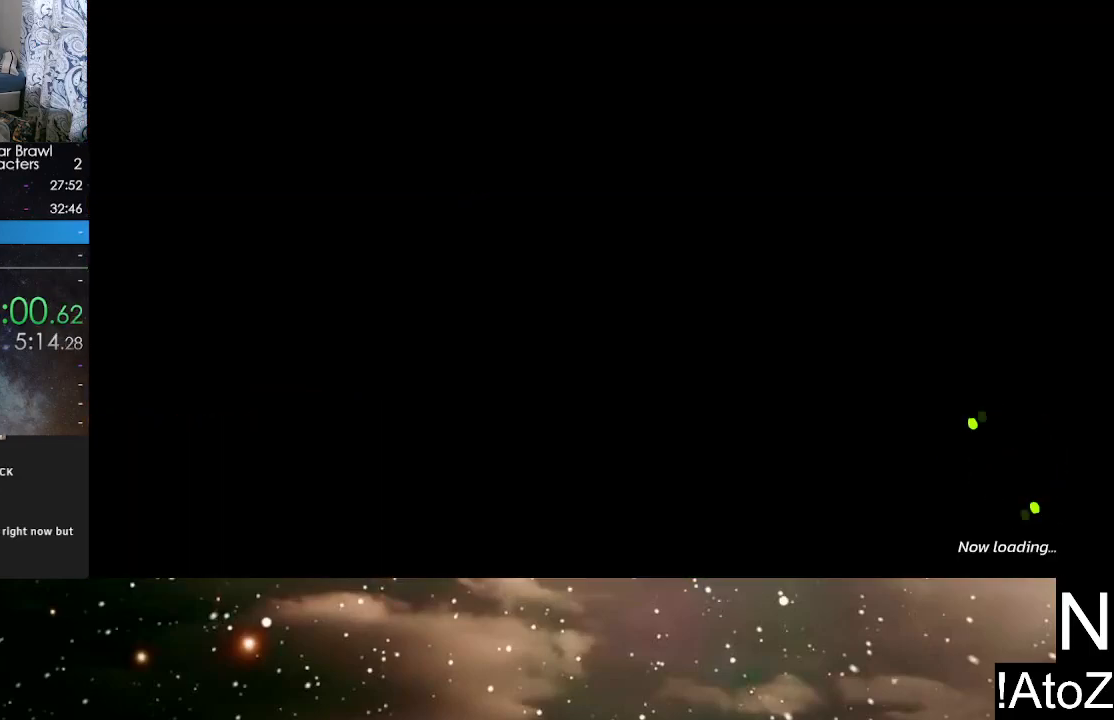
{"buttons": [], "left_stick": "center", "right_stick": "center", "events": []}
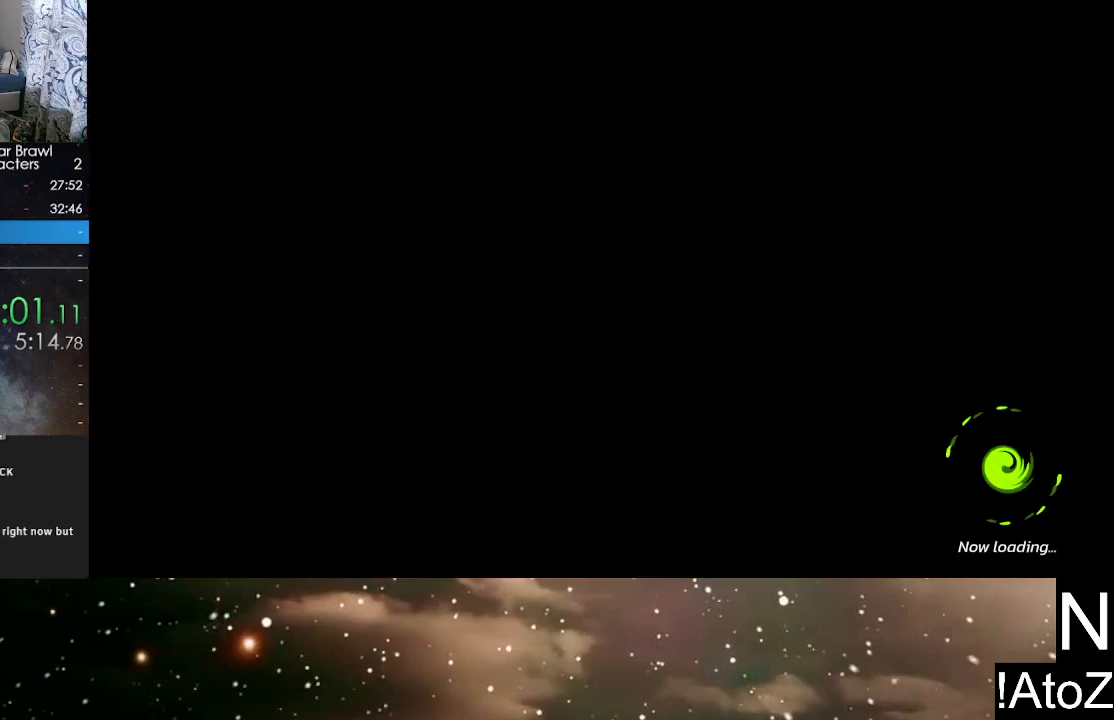
{"buttons": [], "left_stick": "center", "right_stick": "center", "events": []}
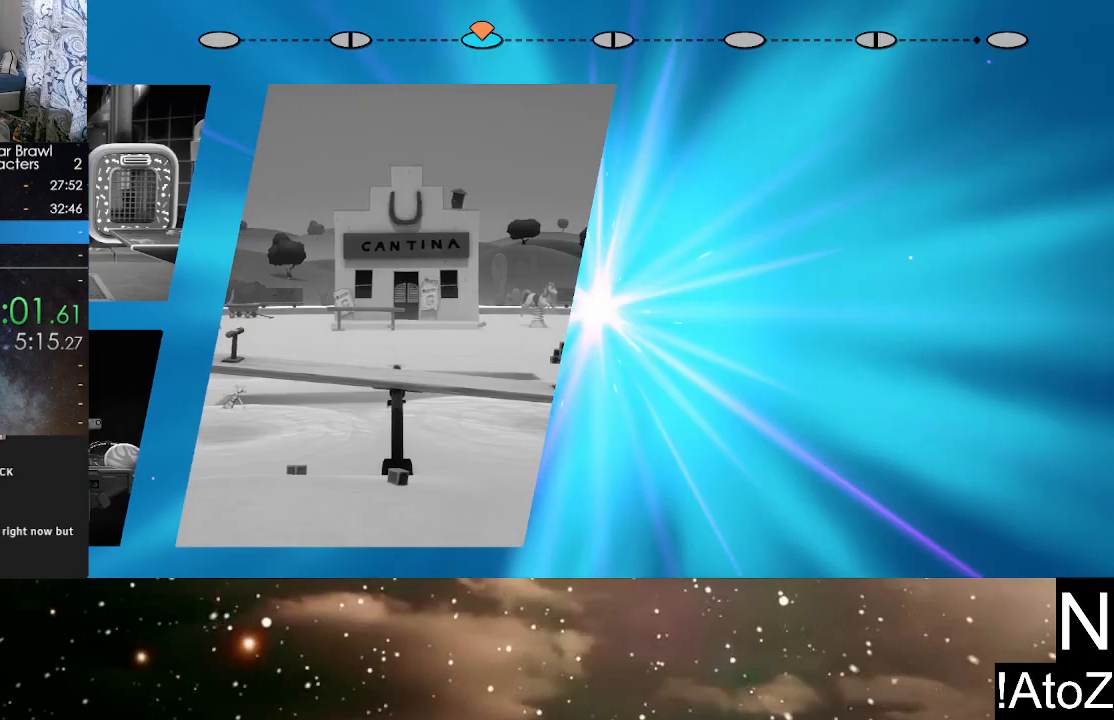
{"buttons": ["A"], "left_stick": "center", "right_stick": "center", "events": [[350, "A", "down"], [417, "A", "up"], [500, "A", "down"]]}
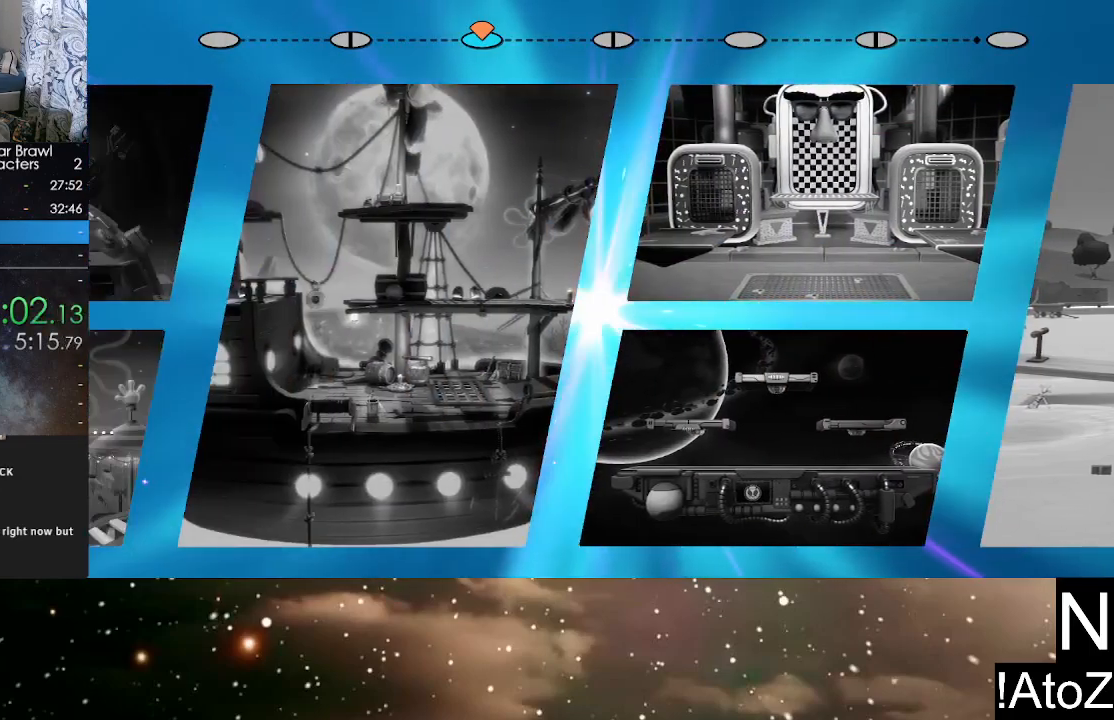
{"buttons": [], "left_stick": "center", "right_stick": "center", "events": [[117, "A", "up"], [167, "A", "down"], [233, "A", "up"], [300, "A", "down"], [350, "A", "up"], [417, "A", "down"], [467, "A", "up"]]}
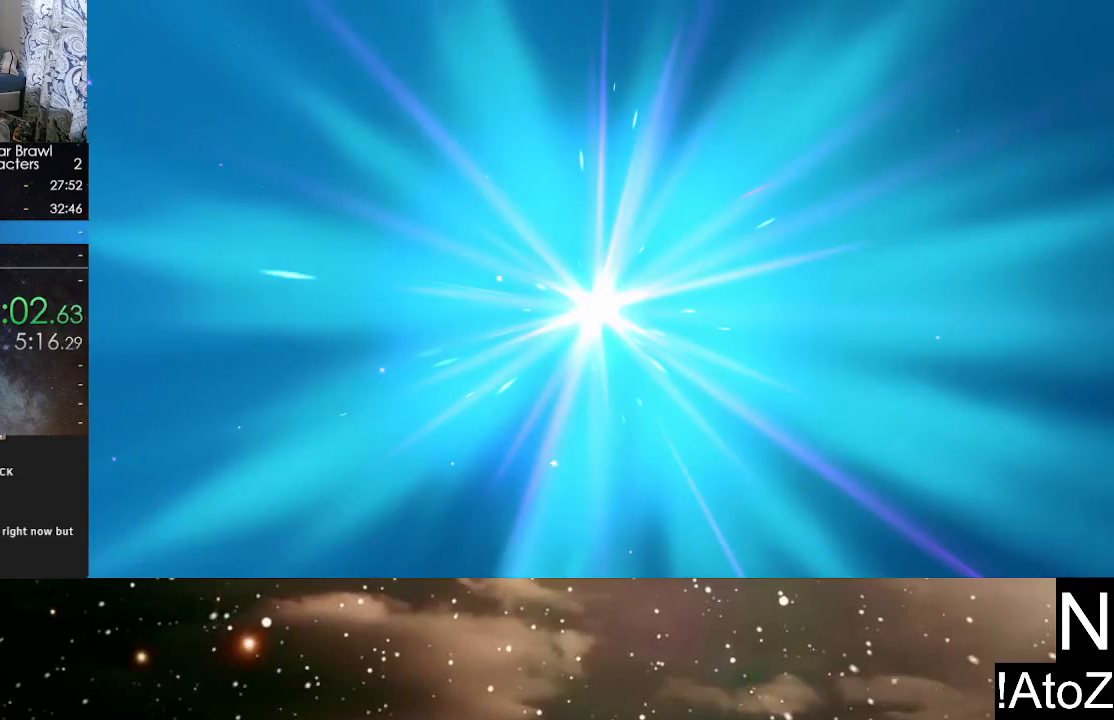
{"buttons": [], "left_stick": "center", "right_stick": "center", "events": [[33, "A", "down"], [83, "A", "up"]]}